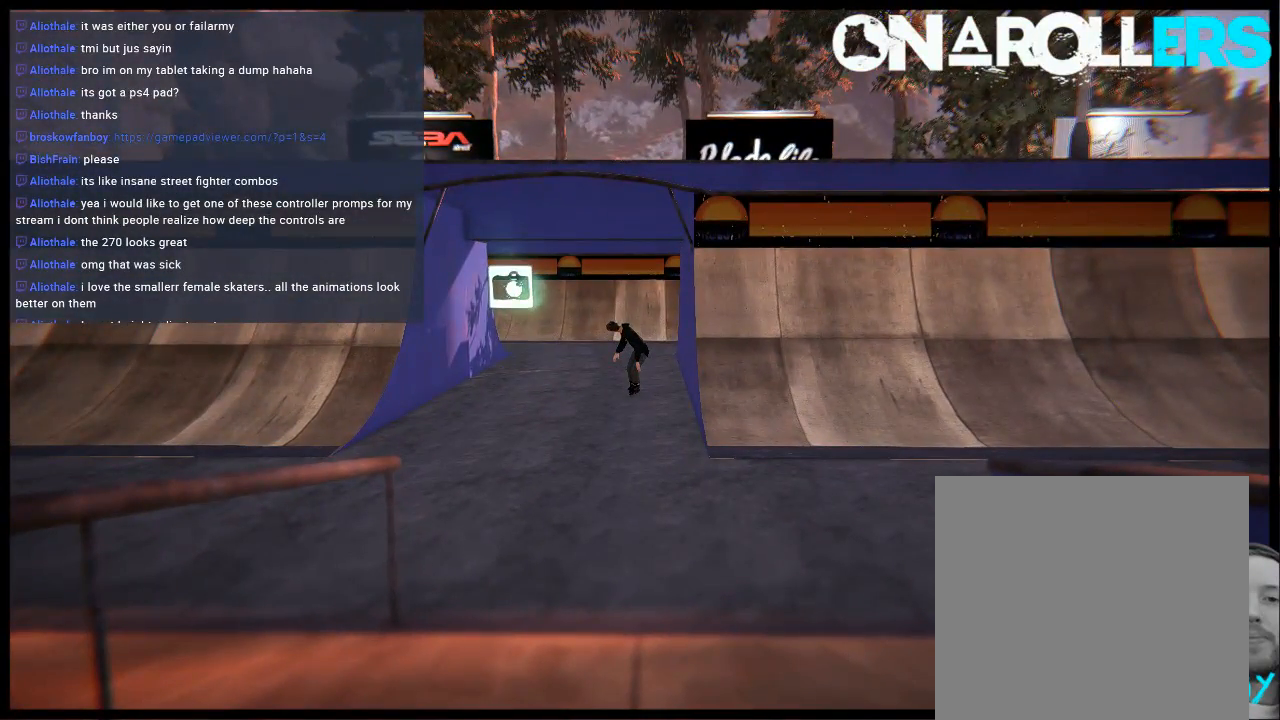
Gameplay with a controller (Xbox layout); each line is a JSON object with the inputs held at the frame after it. "events" lists button and stick changes between this image and that frame as [ms after this image, input, new state], when the widget could be followed in between. Not read: L3 R3.
{"buttons": [], "left_stick": "center", "right_stick": "center", "events": []}
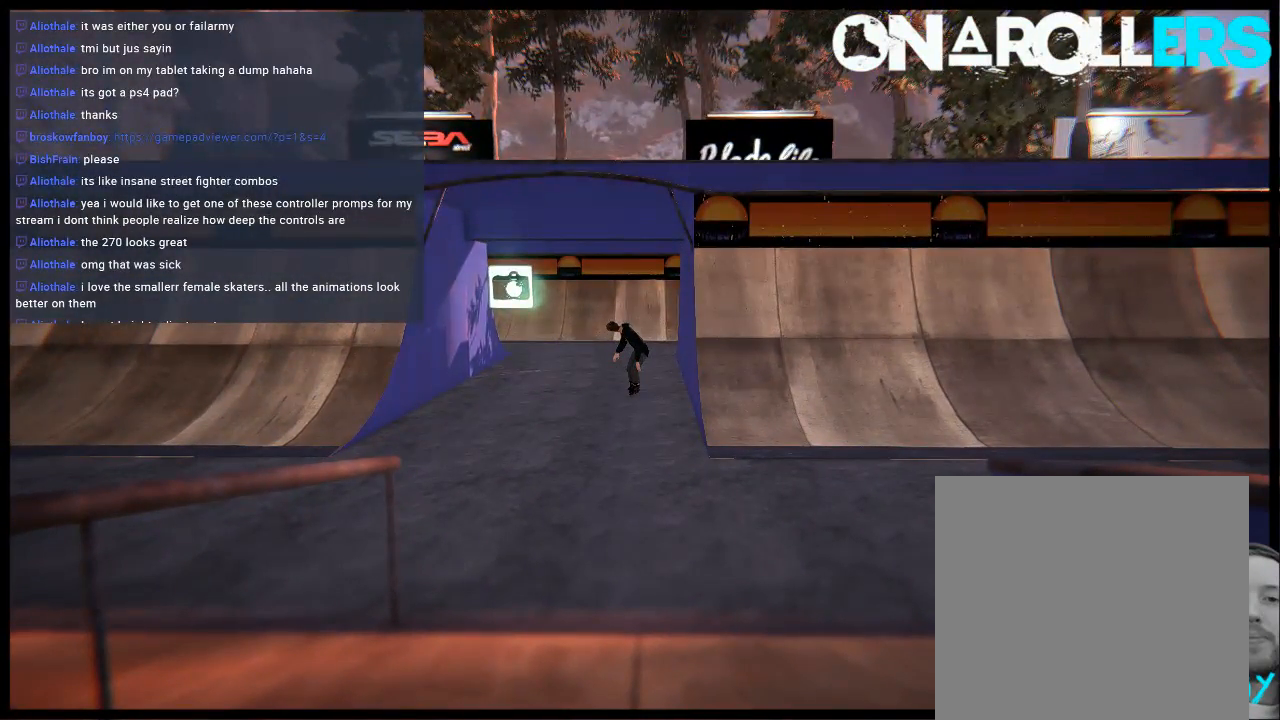
{"buttons": [], "left_stick": "center", "right_stick": "center", "events": []}
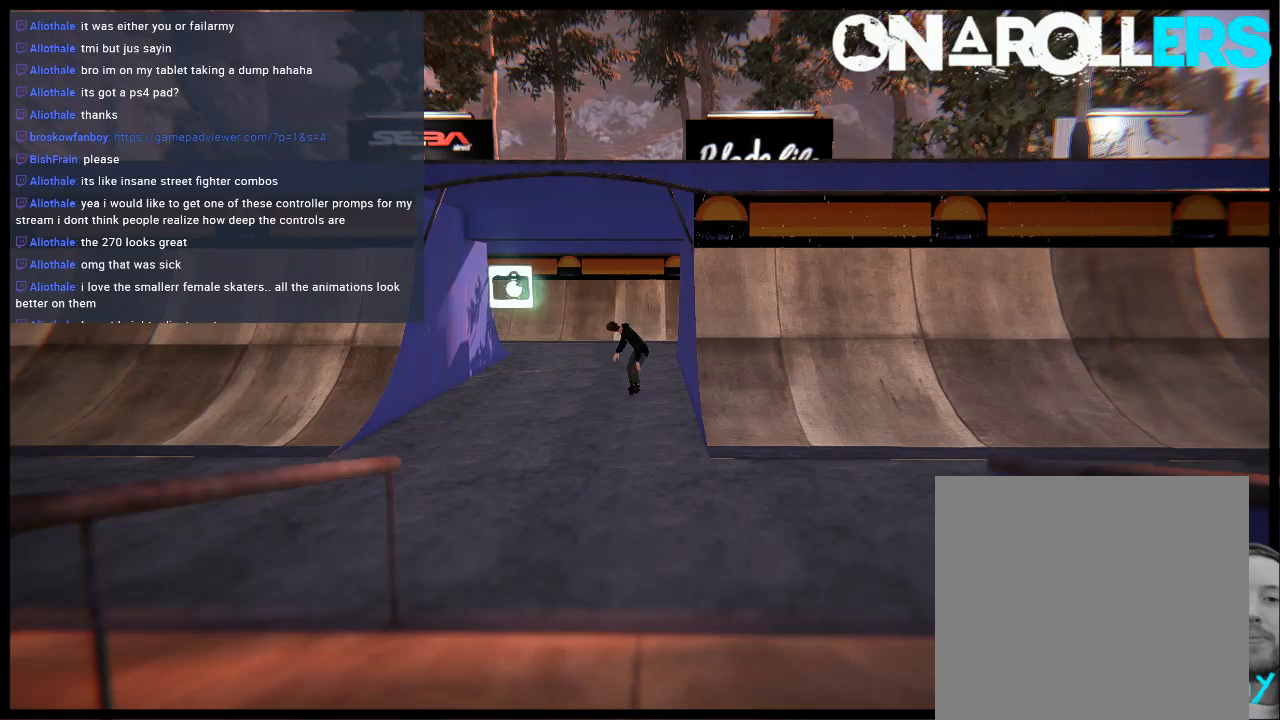
{"buttons": [], "left_stick": "center", "right_stick": "center", "events": []}
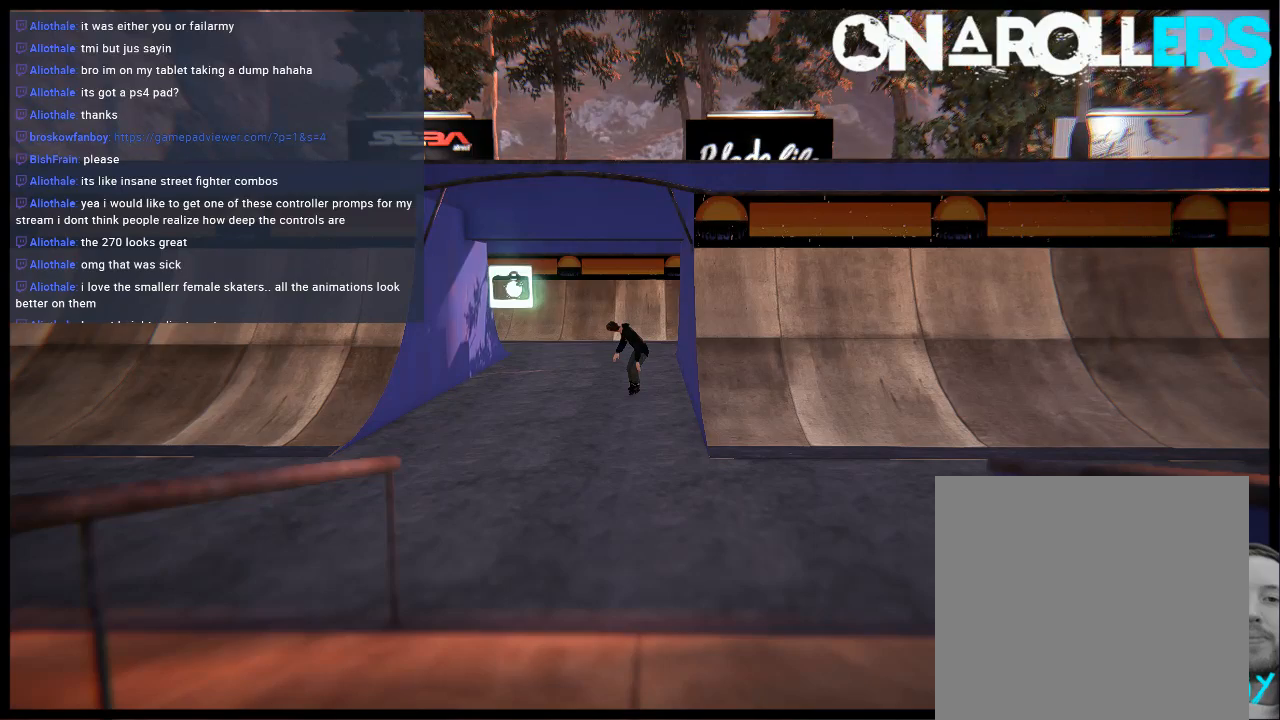
{"buttons": [], "left_stick": "center", "right_stick": "center", "events": [[233, "A", "down"], [367, "A", "up"], [367, "DPAD_DOWN", "down"], [467, "DPAD_DOWN", "up"]]}
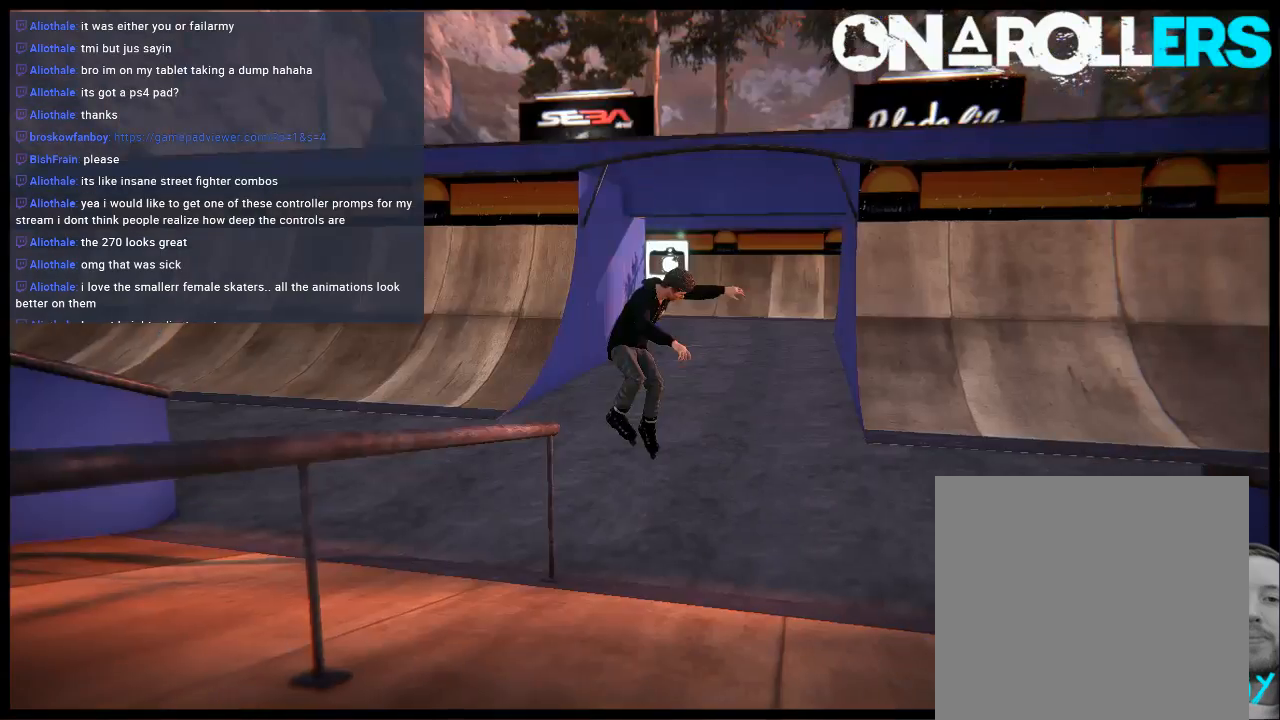
{"buttons": [], "left_stick": "center", "right_stick": "center", "events": [[33, "DPAD_DOWN", "down"], [117, "DPAD_DOWN", "up"], [183, "DPAD_DOWN", "down"], [283, "DPAD_DOWN", "up"], [383, "DPAD_DOWN", "down"], [483, "DPAD_DOWN", "up"]]}
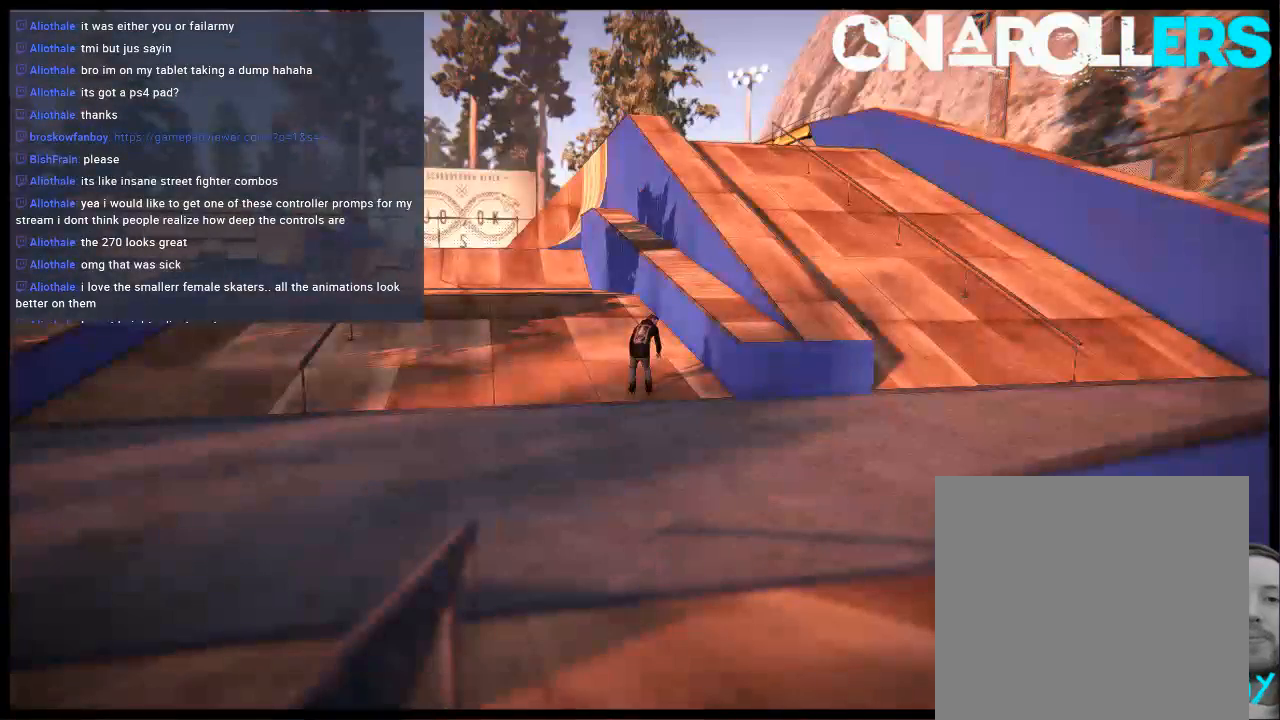
{"buttons": ["DPAD_DOWN"], "left_stick": "center", "right_stick": "center", "events": [[50, "DPAD_DOWN", "down"], [150, "DPAD_DOWN", "up"], [250, "DPAD_DOWN", "down"], [350, "DPAD_DOWN", "up"], [450, "DPAD_DOWN", "down"]]}
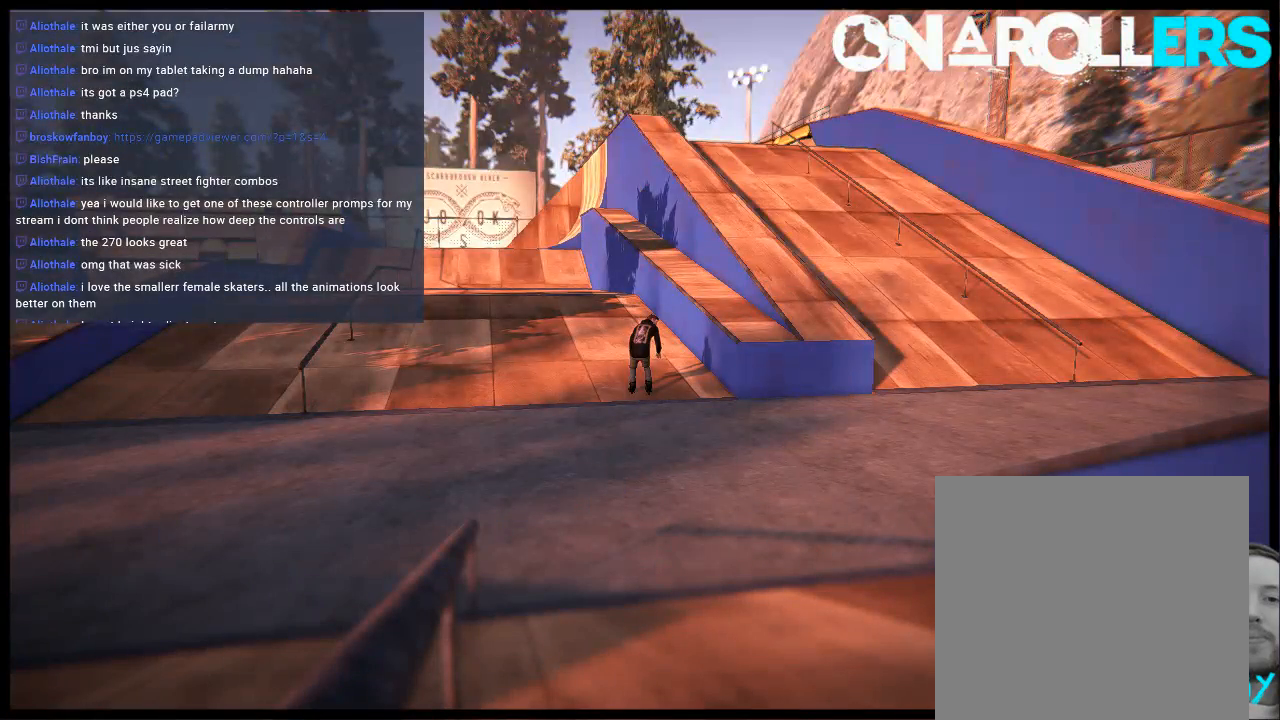
{"buttons": [], "left_stick": "center", "right_stick": "center", "events": [[50, "DPAD_DOWN", "up"]]}
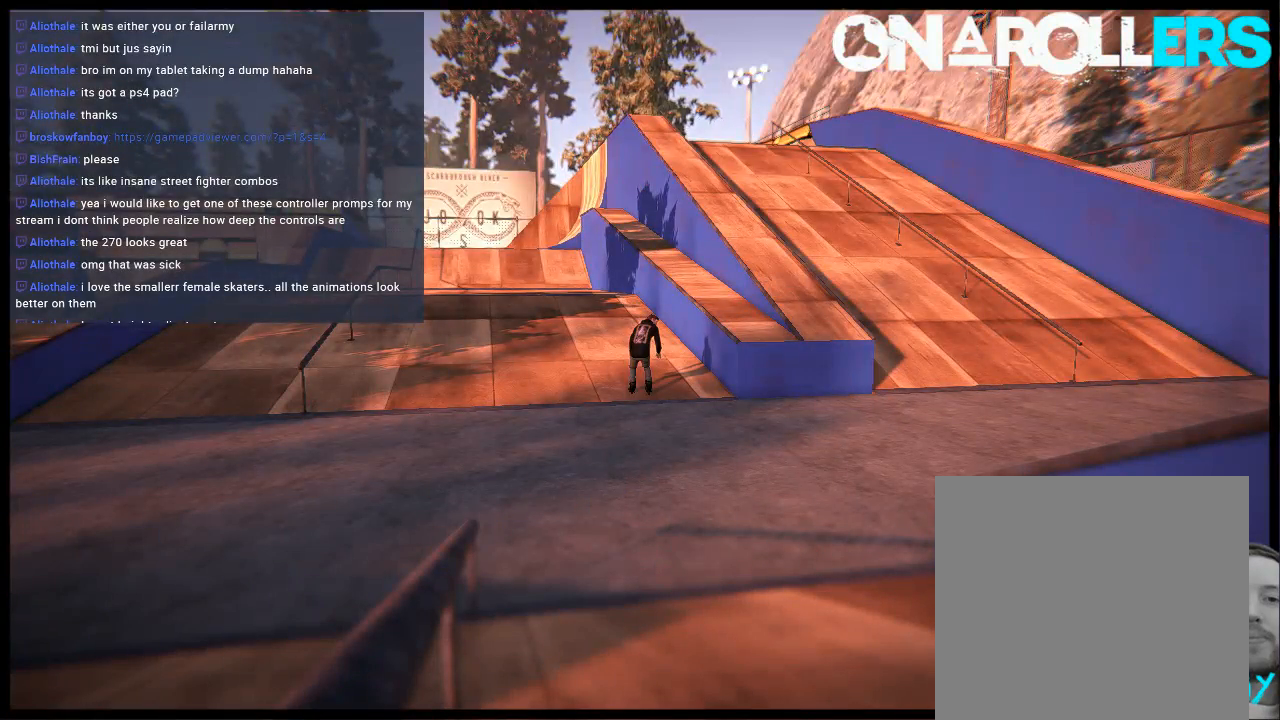
{"buttons": [], "left_stick": "center", "right_stick": "center", "events": [[83, "A", "down"], [167, "A", "up"]]}
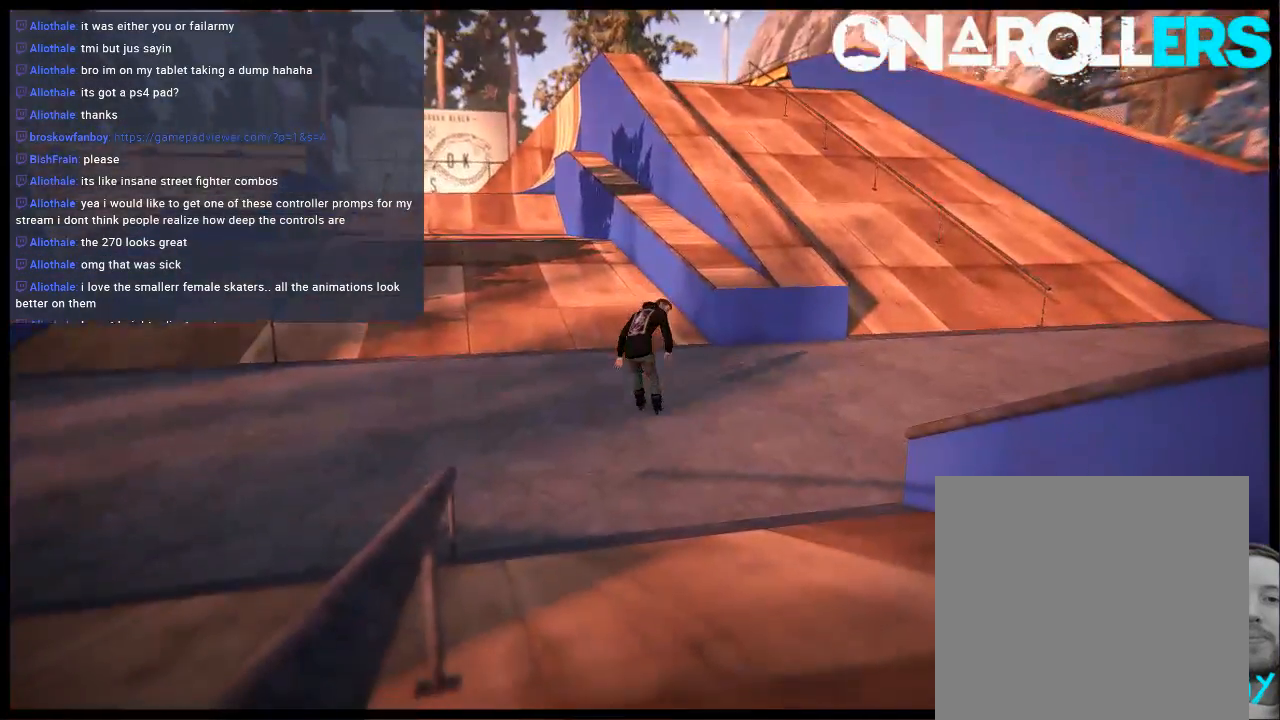
{"buttons": [], "left_stick": "center", "right_stick": "center", "events": []}
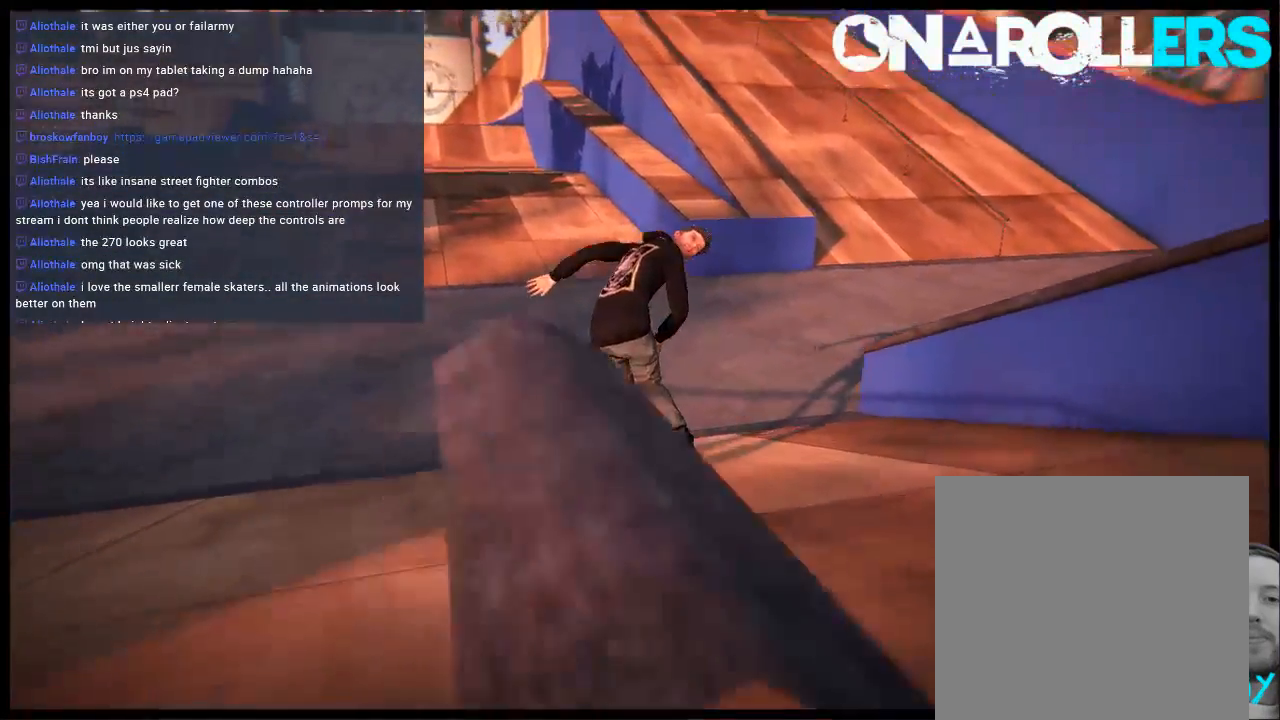
{"buttons": [], "left_stick": "center", "right_stick": "center", "events": []}
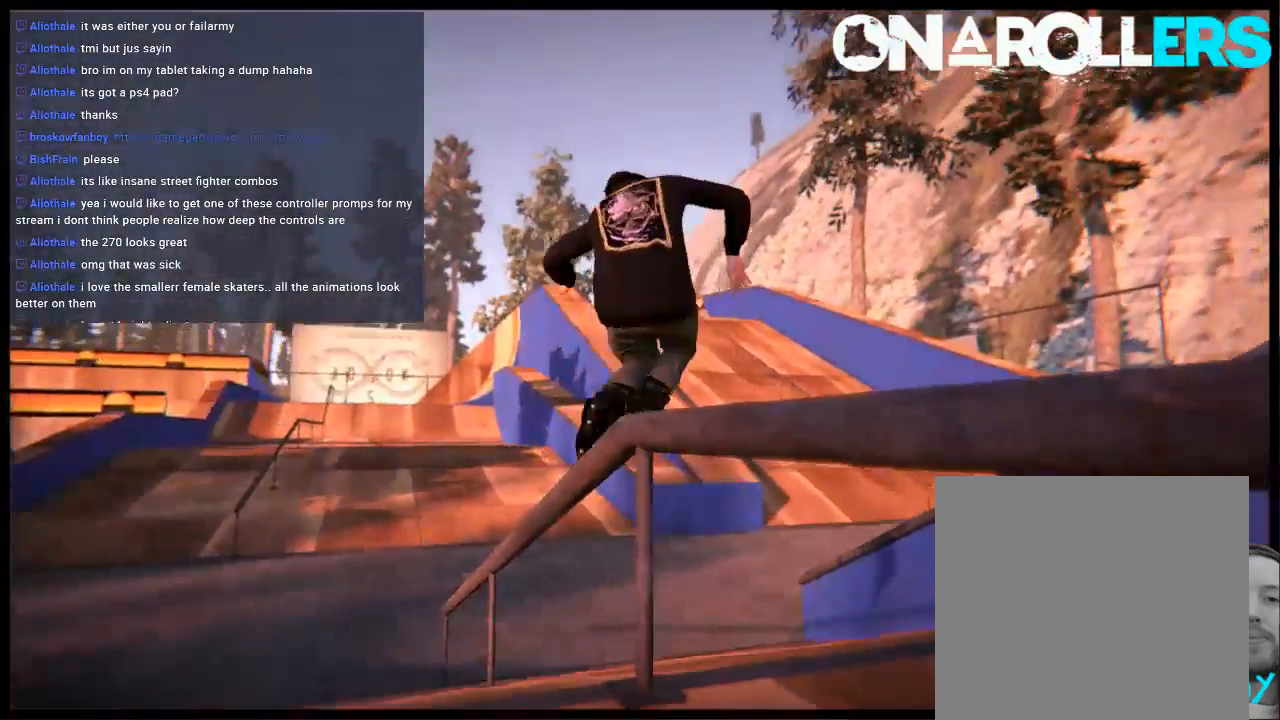
{"buttons": [], "left_stick": "center", "right_stick": "center", "events": []}
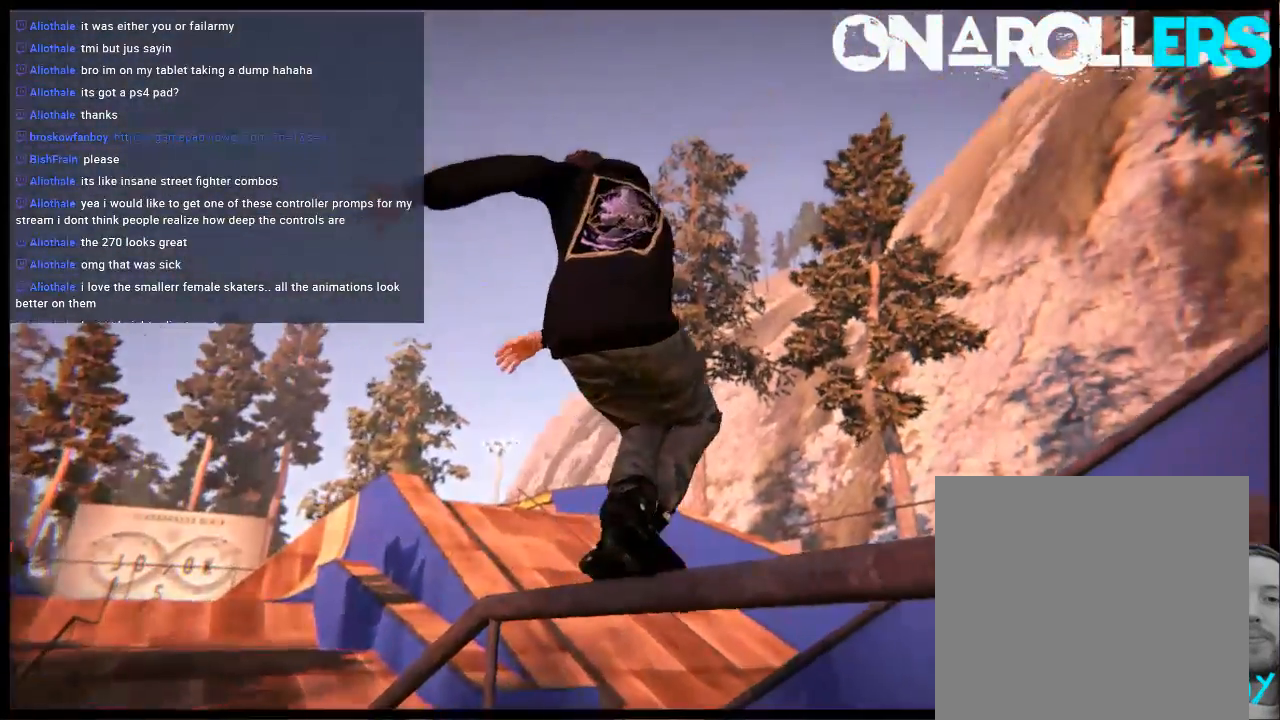
{"buttons": [], "left_stick": "center", "right_stick": "center", "events": []}
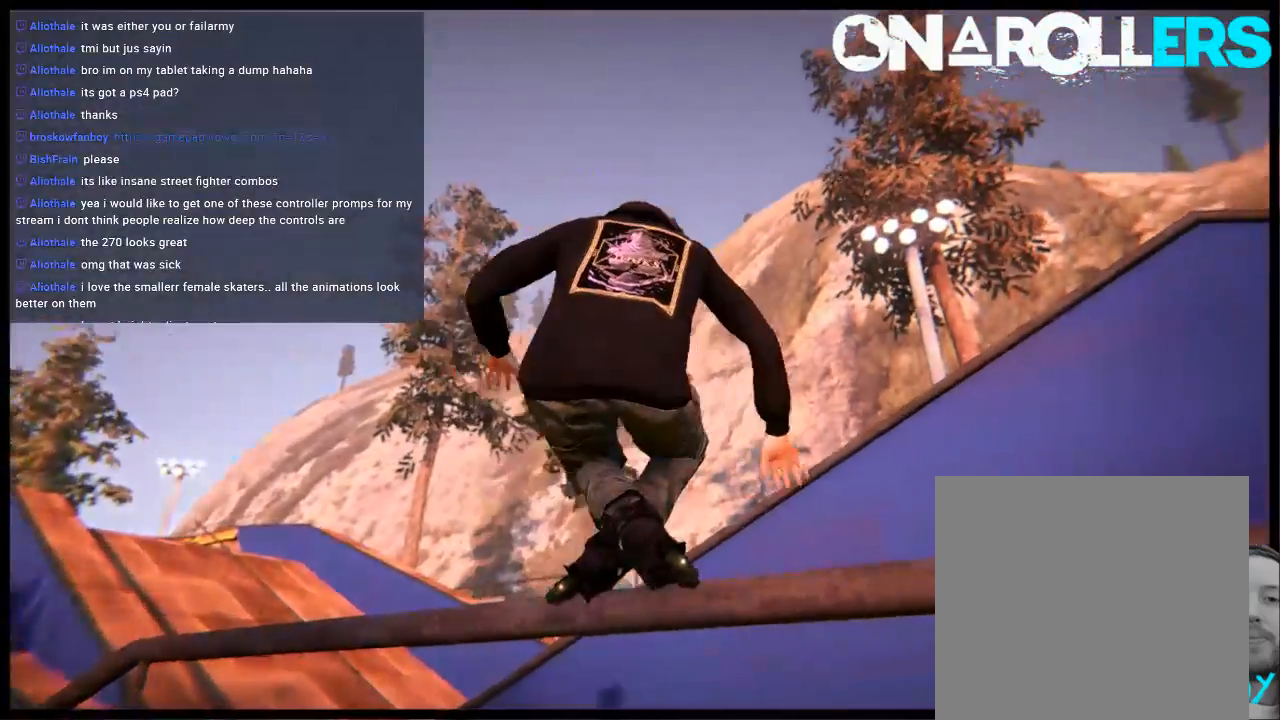
{"buttons": [], "left_stick": "center", "right_stick": "center", "events": []}
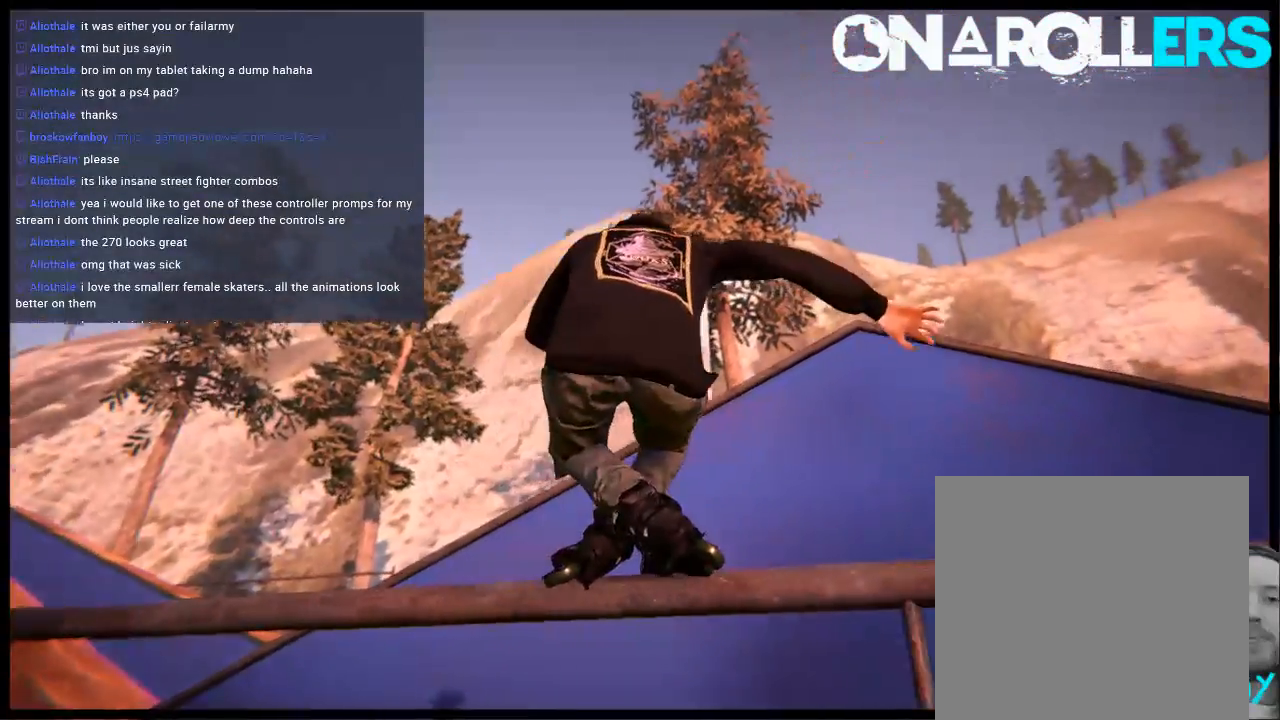
{"buttons": [], "left_stick": "center", "right_stick": "center", "events": []}
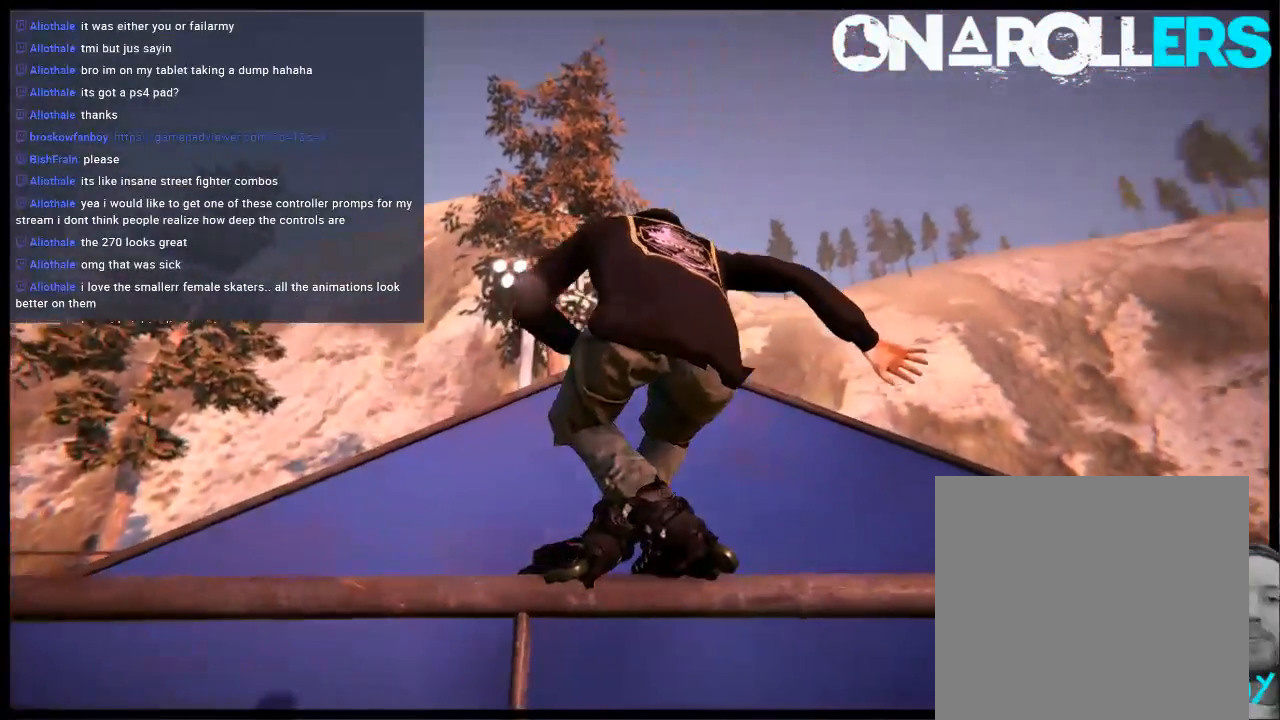
{"buttons": [], "left_stick": "center", "right_stick": "center", "events": []}
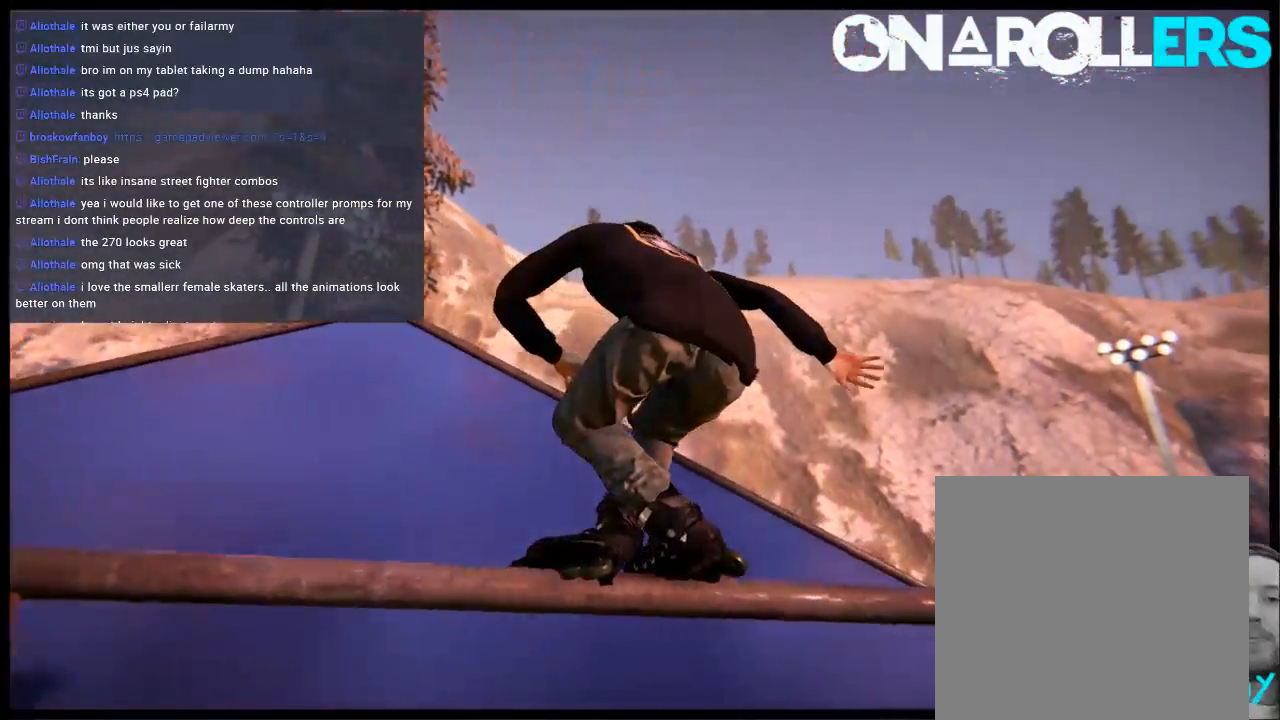
{"buttons": [], "left_stick": "center", "right_stick": "center", "events": []}
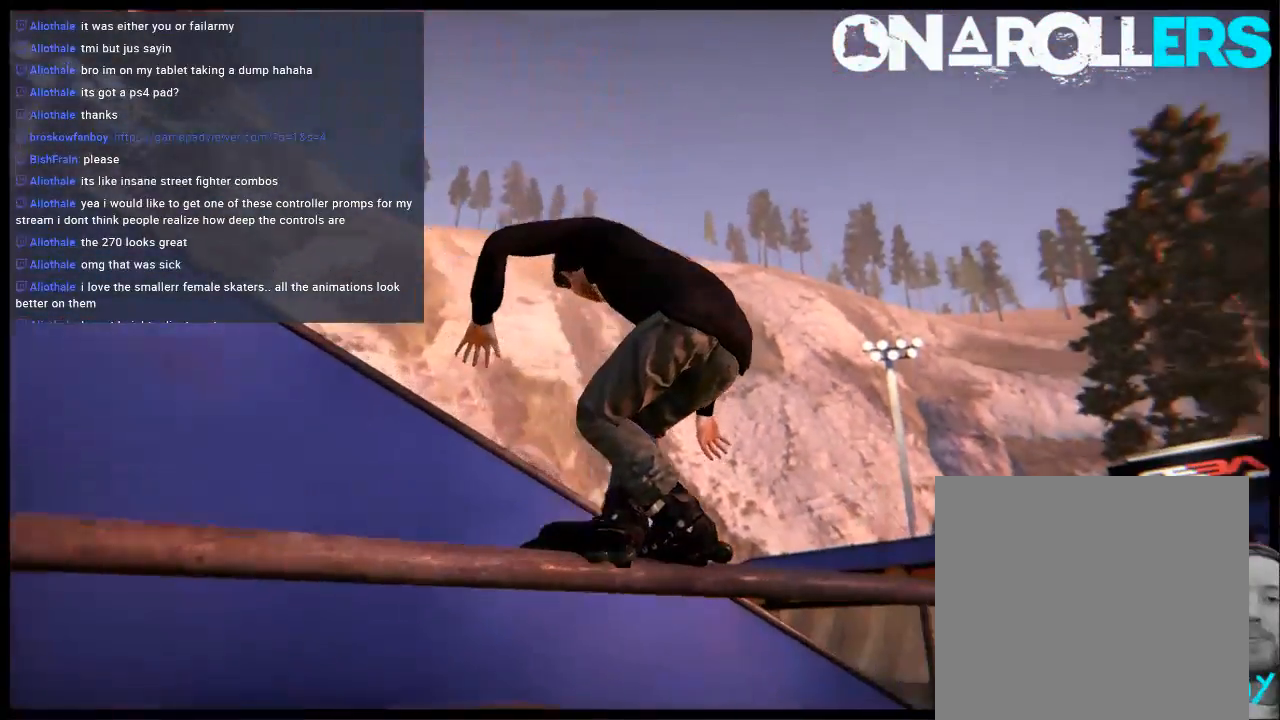
{"buttons": [], "left_stick": "center", "right_stick": "center", "events": []}
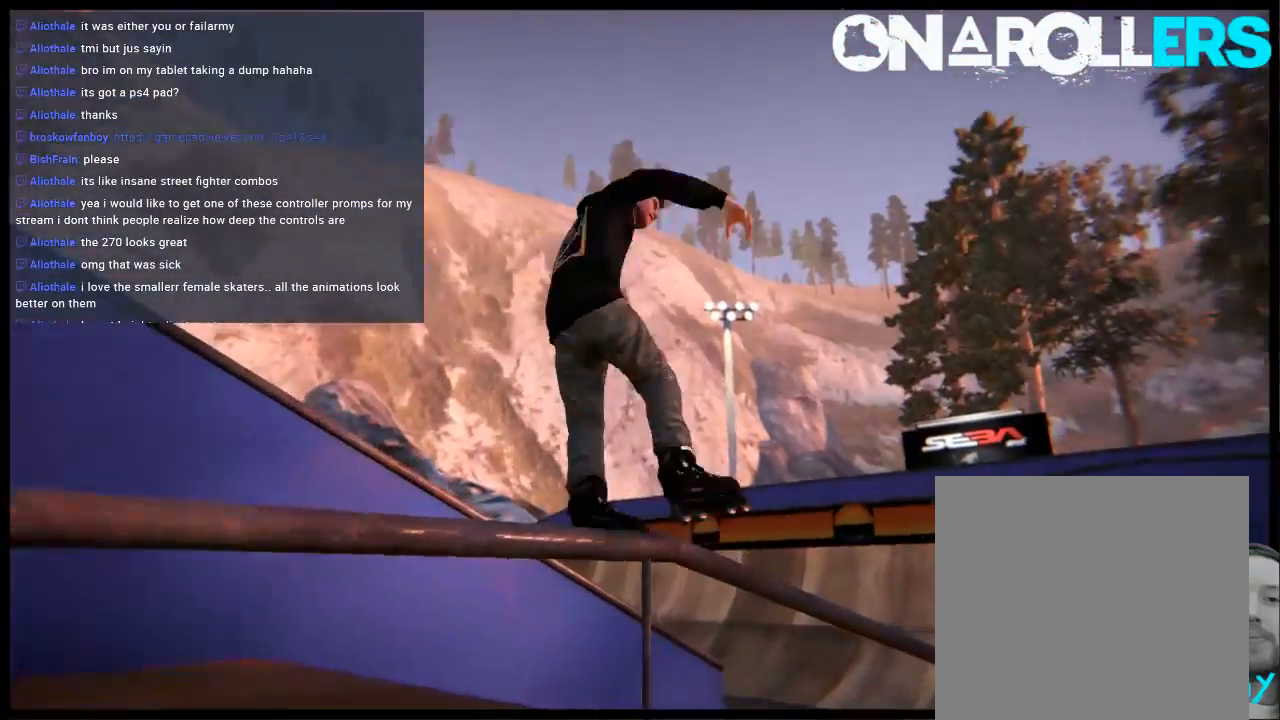
{"buttons": [], "left_stick": "center", "right_stick": "center", "events": []}
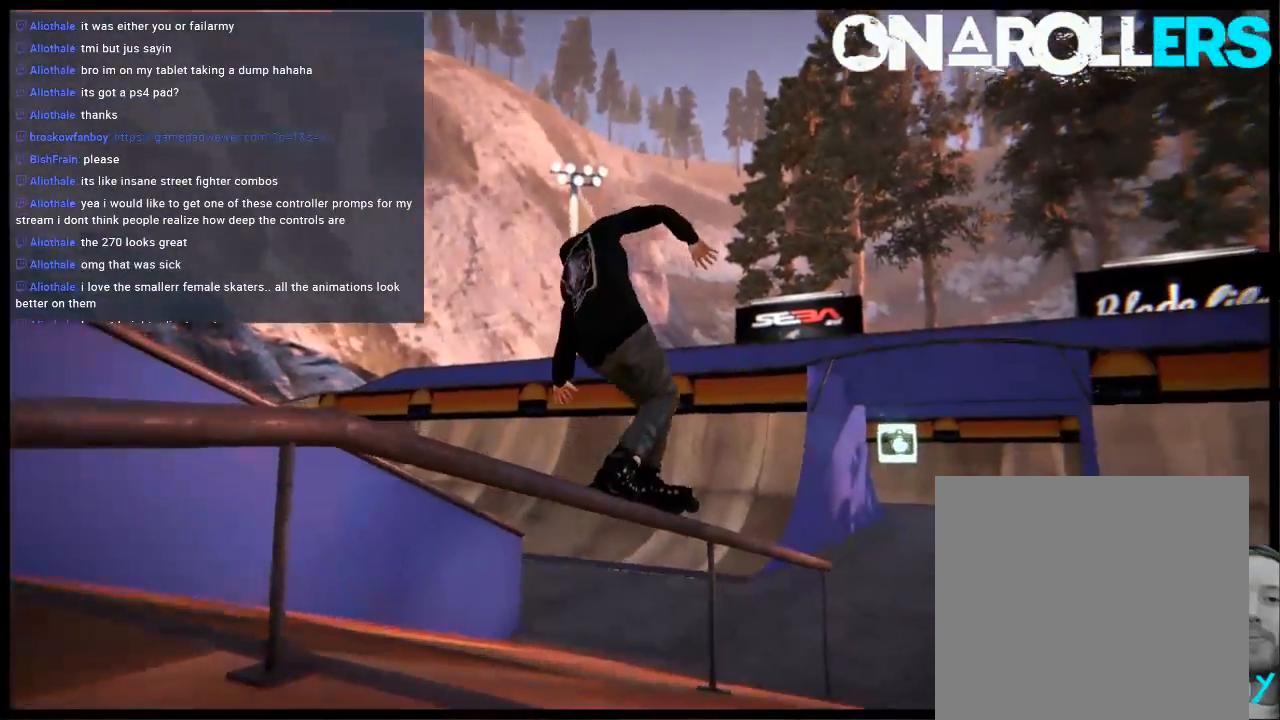
{"buttons": [], "left_stick": "center", "right_stick": "center", "events": [[317, "A", "down"], [417, "A", "up"]]}
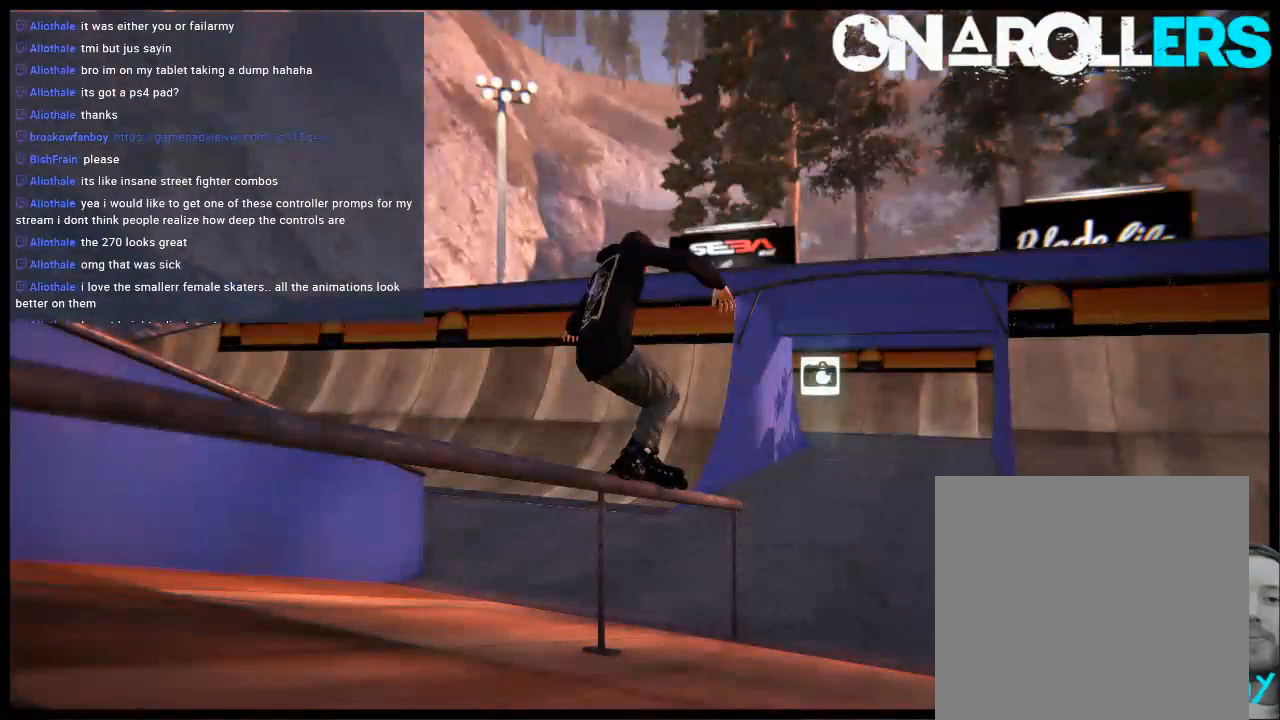
{"buttons": [], "left_stick": "center", "right_stick": "center", "events": [[50, "Y", "down"], [117, "Y", "up"]]}
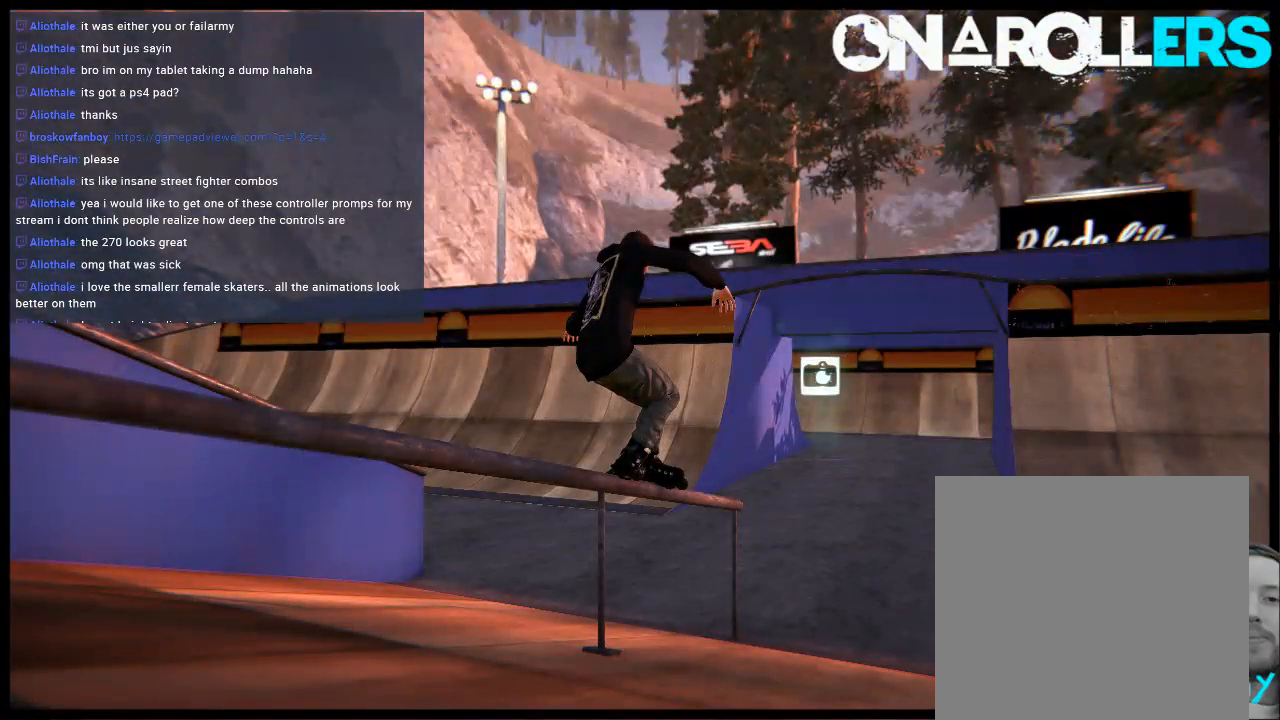
{"buttons": ["DPAD_DOWN"], "left_stick": "center", "right_stick": "center", "events": [[50, "Y", "down"], [183, "Y", "up"], [283, "Y", "down"], [383, "Y", "up"], [467, "DPAD_DOWN", "down"]]}
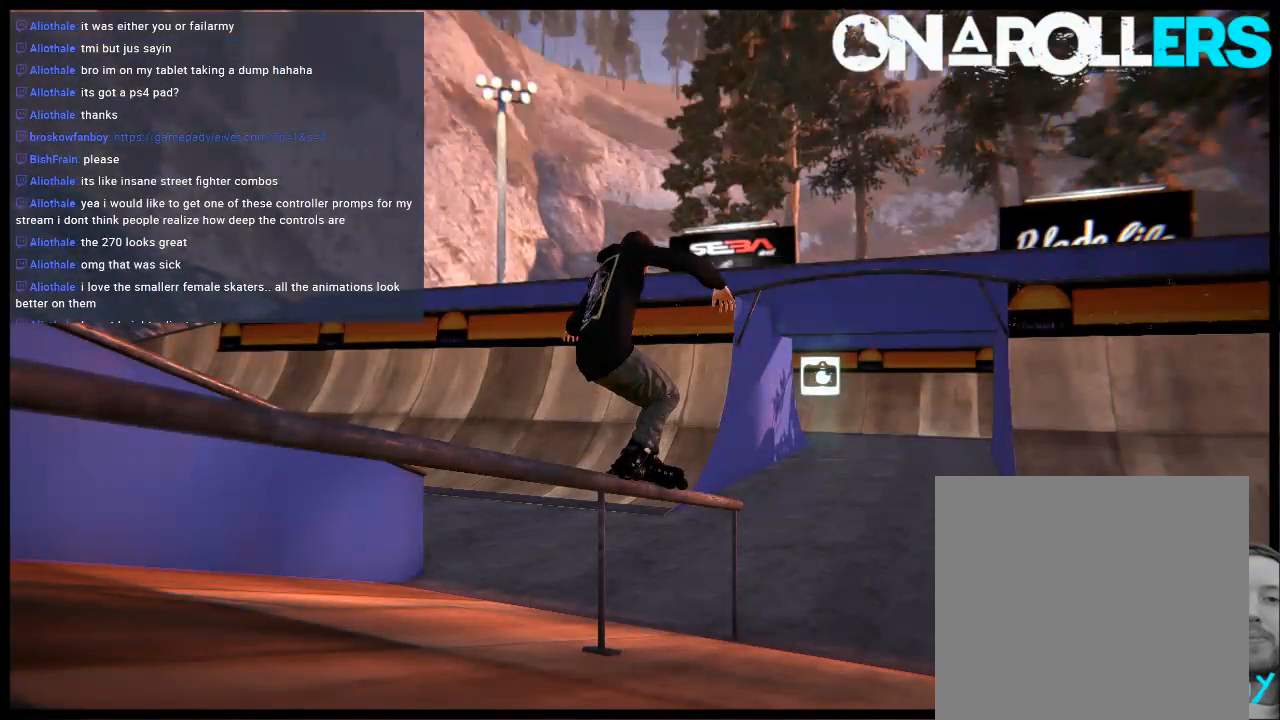
{"buttons": ["Y"], "left_stick": "center", "right_stick": "center", "events": [[67, "DPAD_DOWN", "up"], [267, "Y", "down"], [367, "Y", "up"], [467, "Y", "down"]]}
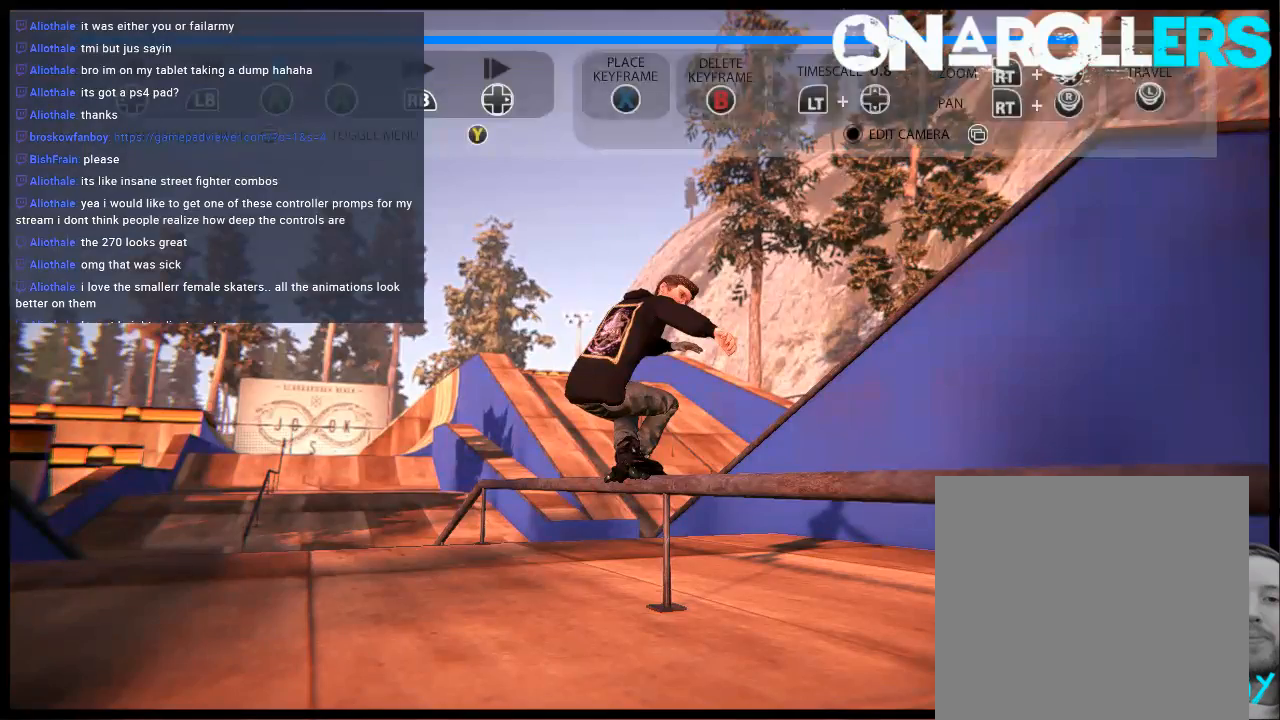
{"buttons": ["B"], "left_stick": "center", "right_stick": "center", "events": [[100, "Y", "up"], [200, "DPAD_DOWN", "down"], [267, "B", "down"], [300, "DPAD_DOWN", "up"], [367, "B", "up"], [467, "B", "down"]]}
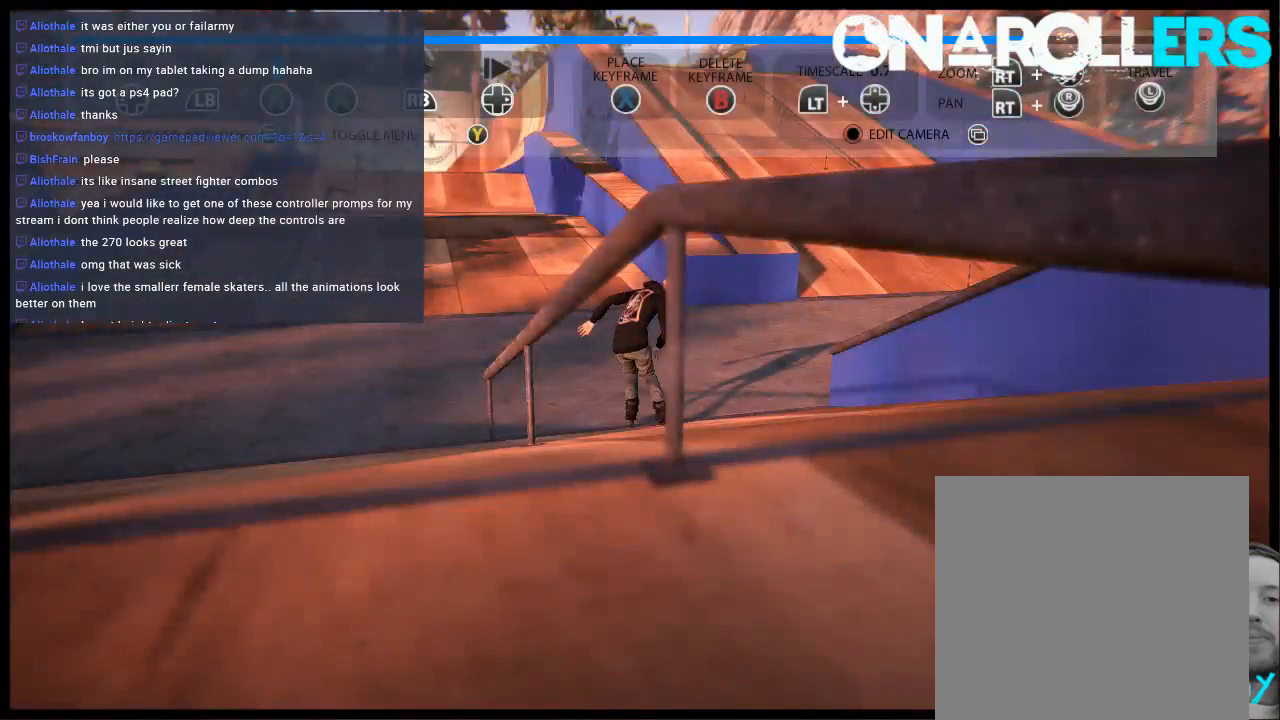
{"buttons": ["B"], "left_stick": "center", "right_stick": "center", "events": [[67, "B", "up"], [133, "DPAD_UP", "down"], [167, "B", "down"], [233, "B", "up"], [267, "DPAD_UP", "up"], [300, "B", "down"], [367, "DPAD_UP", "down"], [400, "B", "up"], [500, "B", "down"], [500, "DPAD_UP", "up"]]}
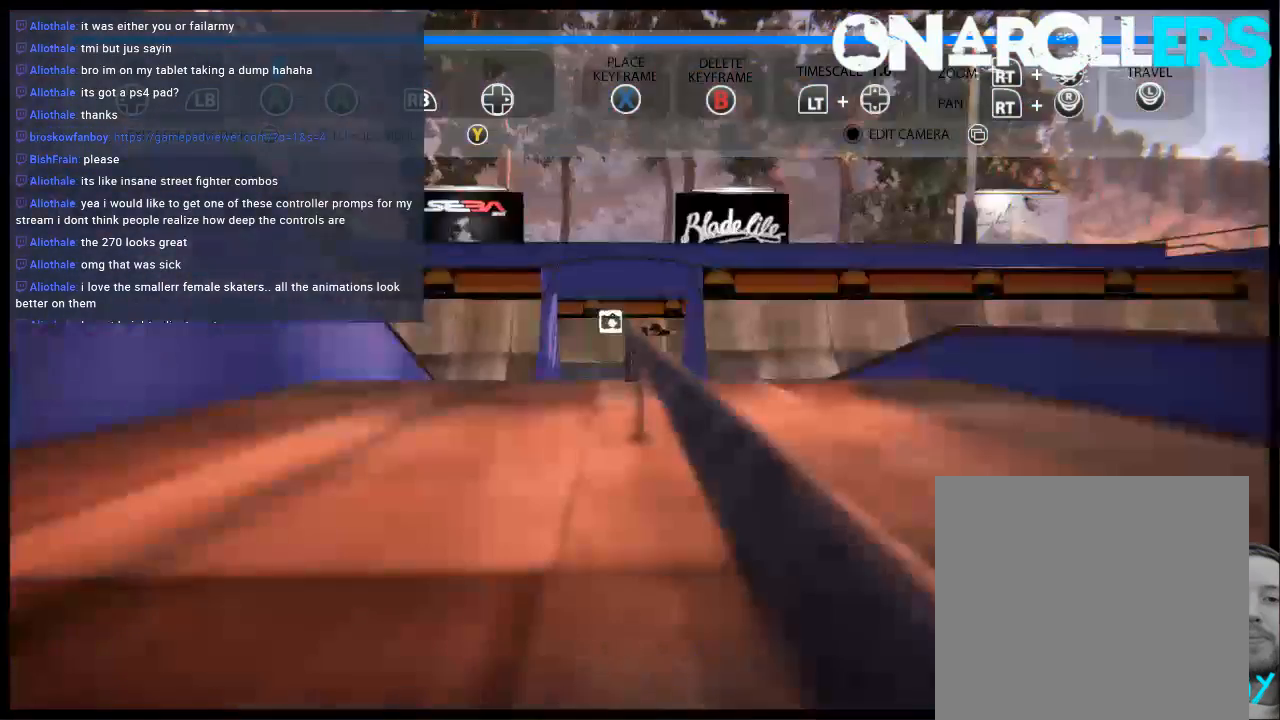
{"buttons": [], "left_stick": "center", "right_stick": "center", "events": [[100, "B", "up"], [117, "DPAD_DOWN", "down"], [150, "B", "down"], [250, "DPAD_DOWN", "up"], [283, "B", "up"], [350, "B", "down"], [350, "DPAD_DOWN", "down"], [450, "B", "up"], [450, "DPAD_DOWN", "up"]]}
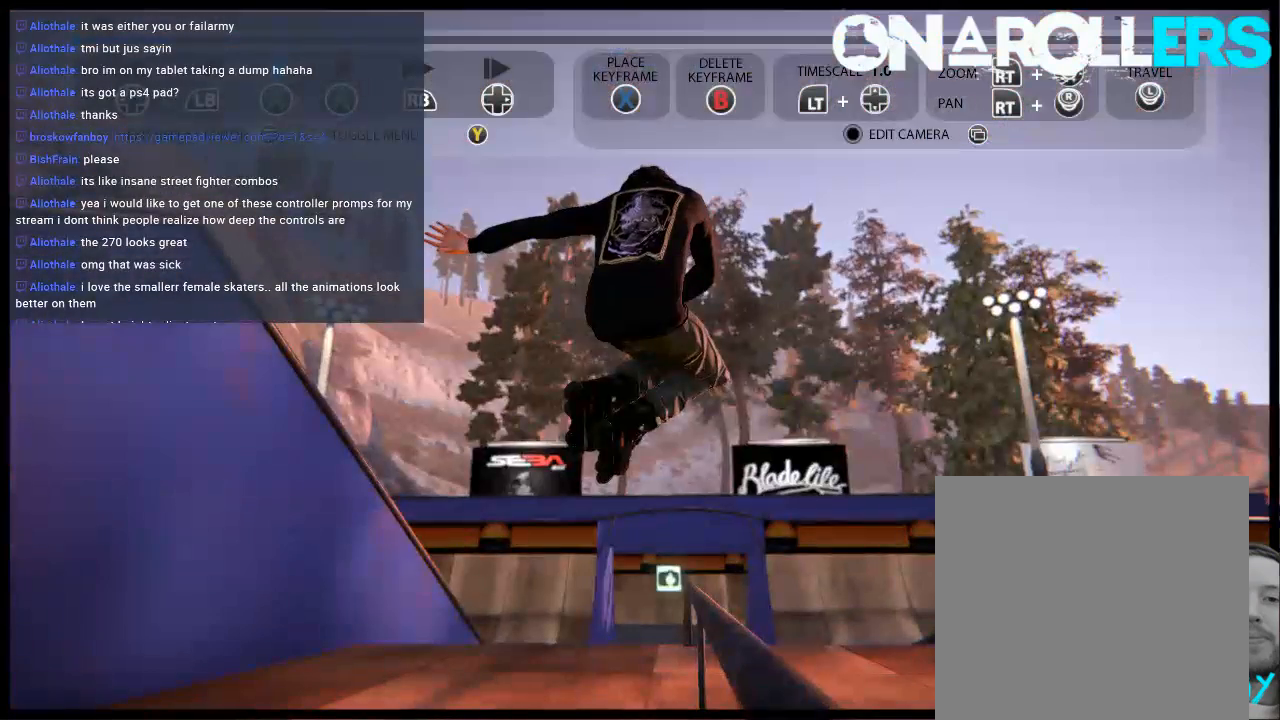
{"buttons": ["A"], "left_stick": "center", "right_stick": "center", "events": [[117, "START", "down"], [283, "DPAD_LEFT", "down"], [283, "START", "up"], [417, "DPAD_LEFT", "up"], [483, "A", "down"]]}
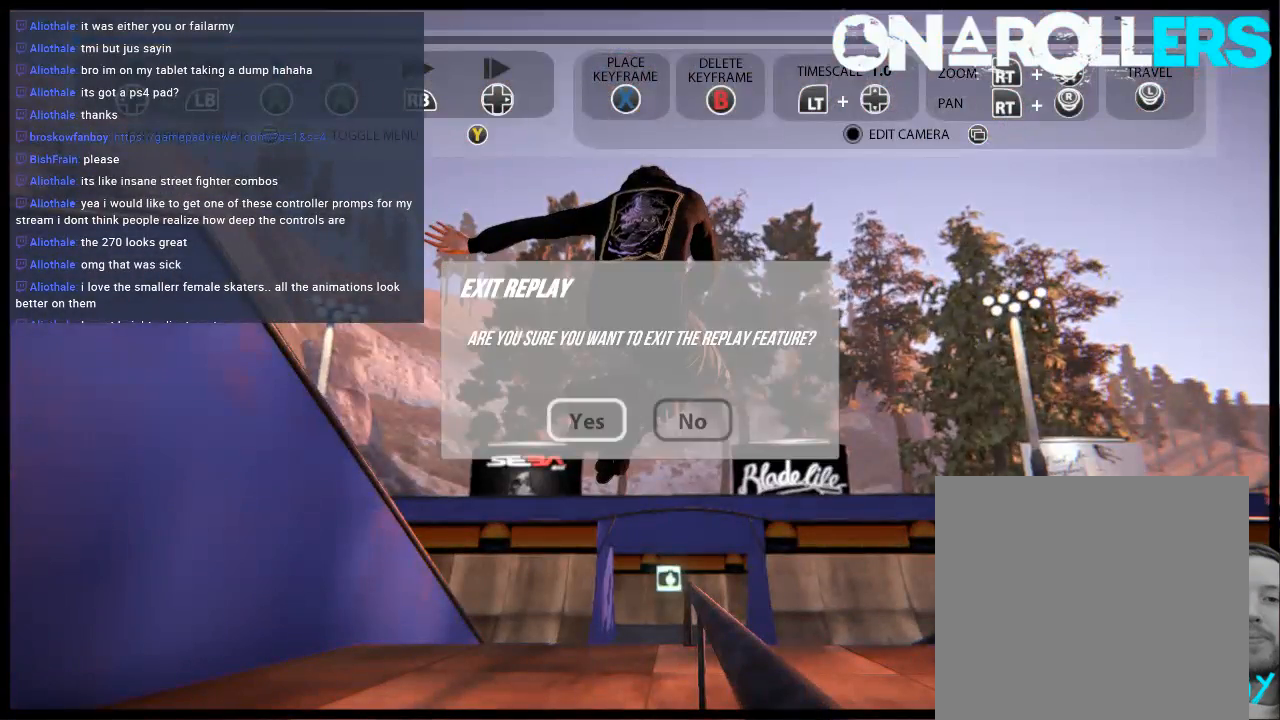
{"buttons": [], "left_stick": "center", "right_stick": "center", "events": [[117, "A", "up"], [150, "DPAD_UP", "down"], [150, "L2", "down"], [317, "DPAD_UP", "up"], [317, "L2", "up"]]}
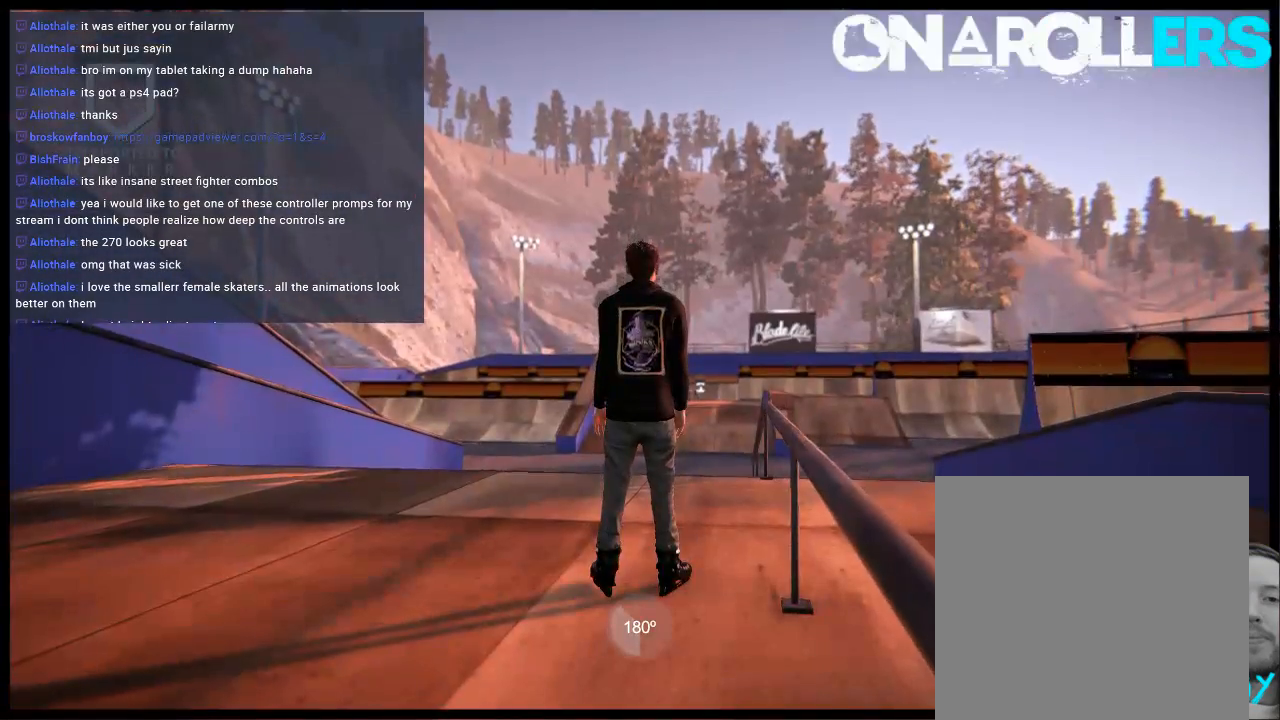
{"buttons": ["A"], "left_stick": "left", "right_stick": "center", "events": [[233, "A", "down"], [267, "left_stick", "left"], [333, "A", "up"], [433, "A", "down"]]}
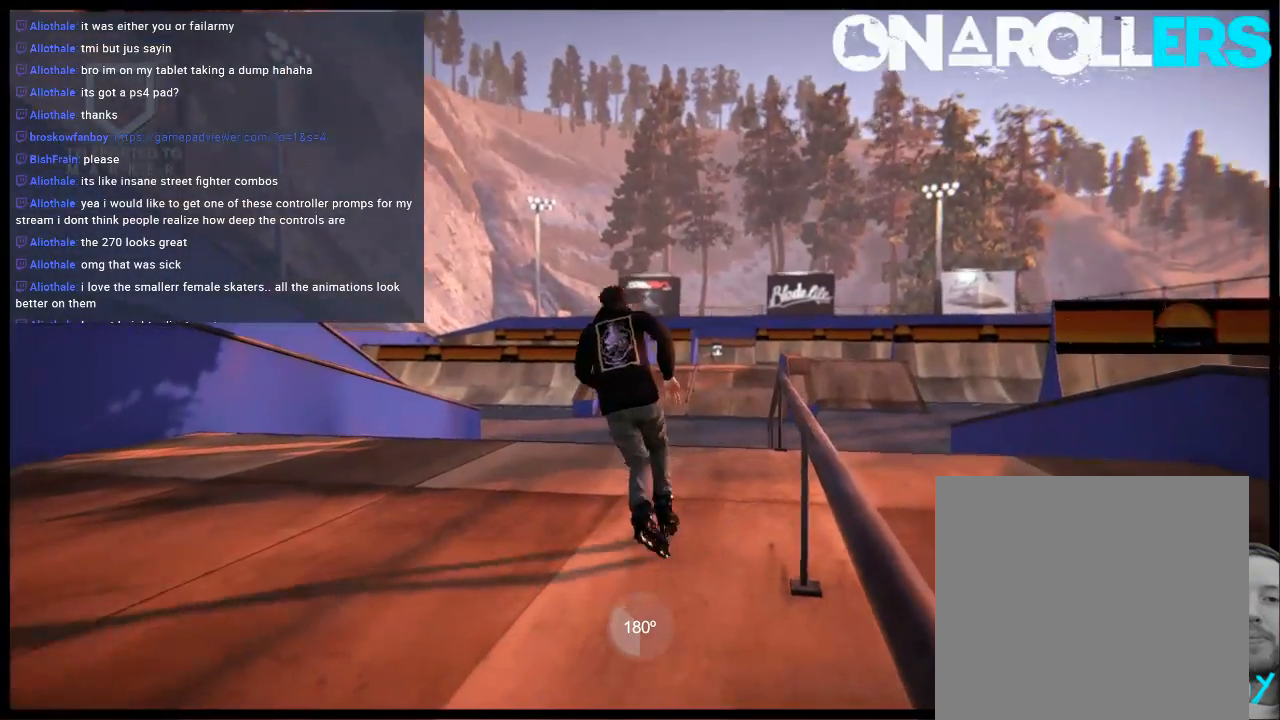
{"buttons": ["A"], "left_stick": "center", "right_stick": "center", "events": [[33, "A", "up"], [33, "left_stick", "center"], [117, "A", "down"], [200, "A", "up"], [267, "A", "down"], [367, "A", "up"], [433, "A", "down"]]}